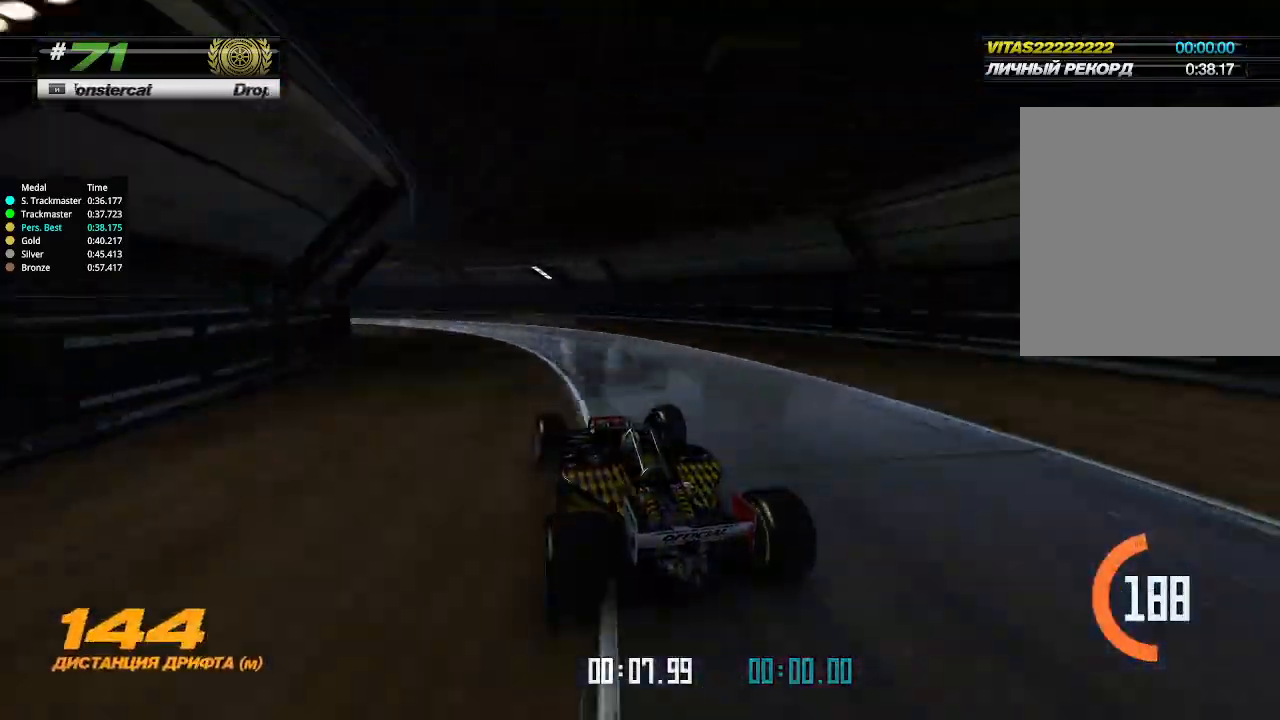
Gameplay with keyboard; each line is a JSON object with the keys held at the frame after it. "events" lists presses ("down") and releases ("up") of "down", "left", "right" and "up" between this image and that frame as [ms after this image, input, new state], when the widget could be followed in between. No other keys are recorded. Mouse input is not recorded.
{"keys": ["left", "up"], "events": []}
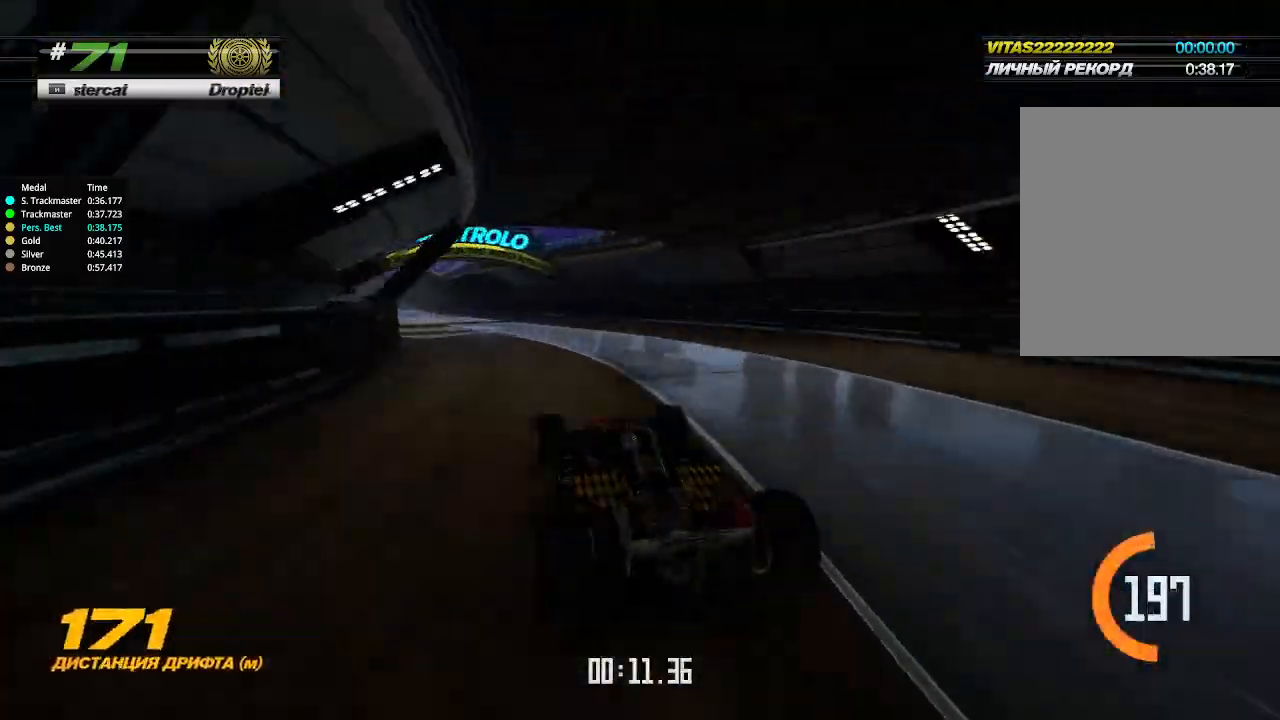
{"keys": ["up"], "events": [[366, "left", "up"]]}
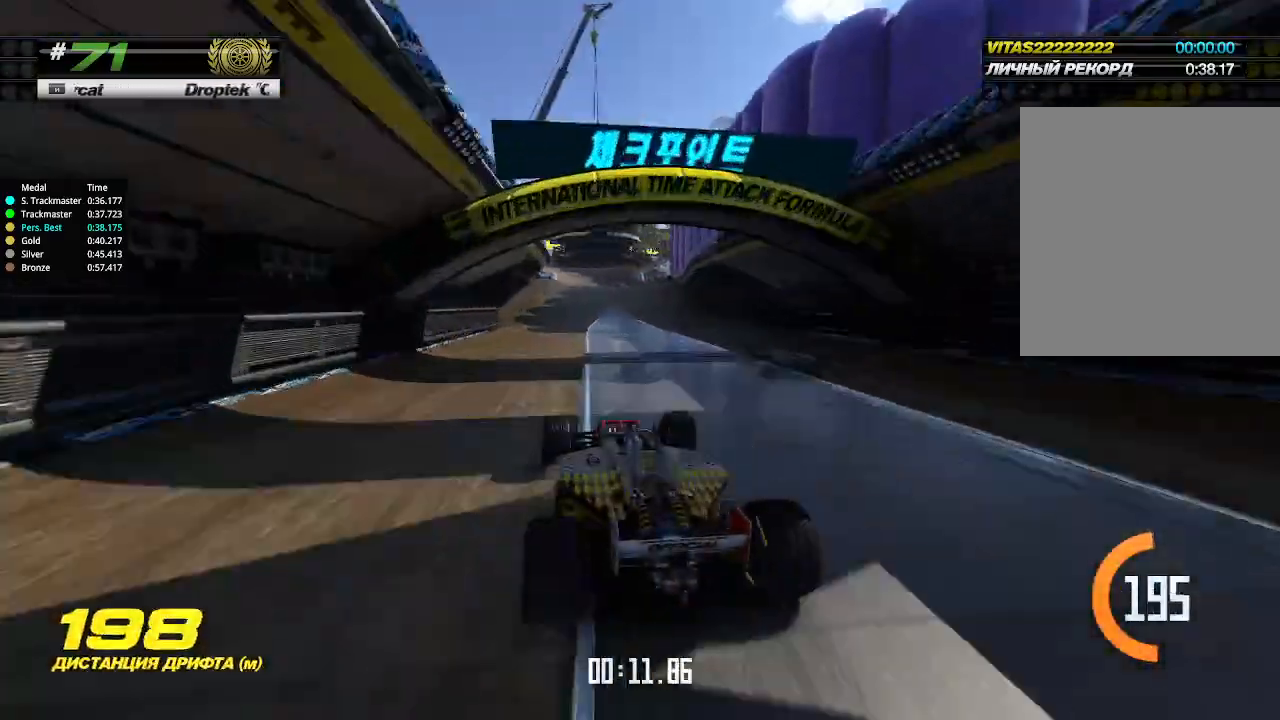
{"keys": ["up"], "events": [[33, "right", "down"], [133, "right", "up"], [366, "right", "down"], [466, "right", "up"]]}
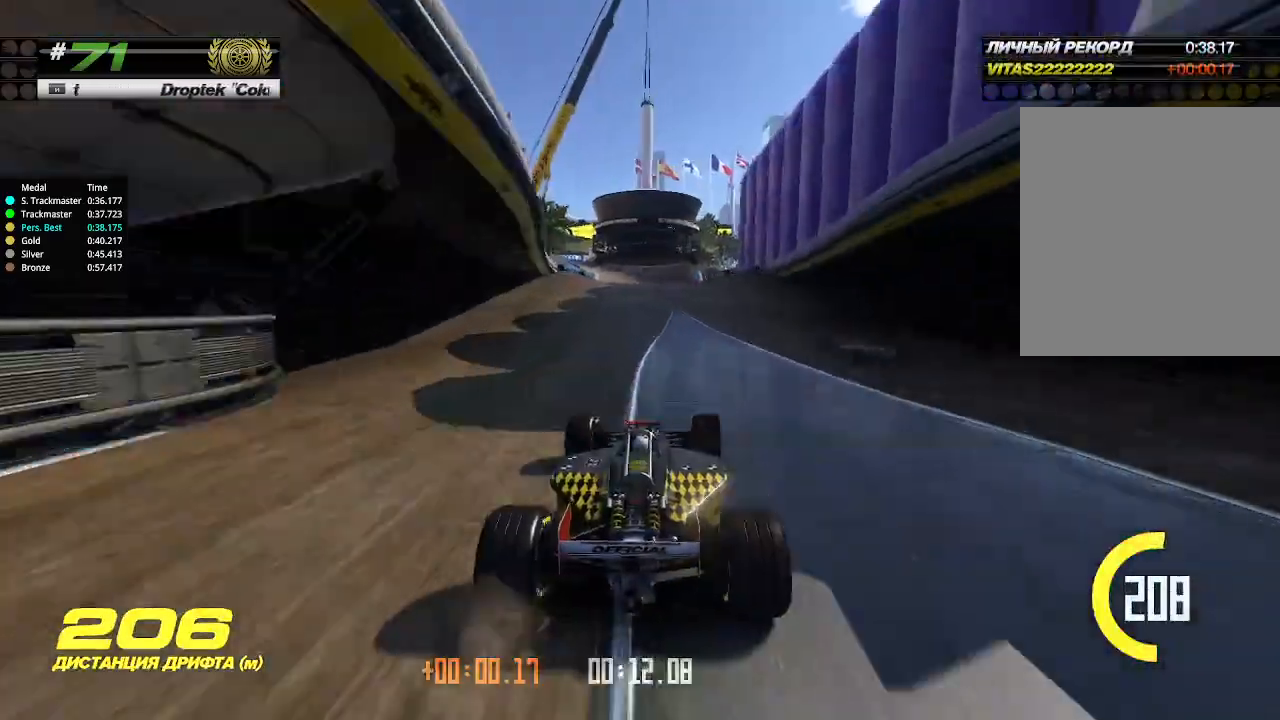
{"keys": ["up"], "events": []}
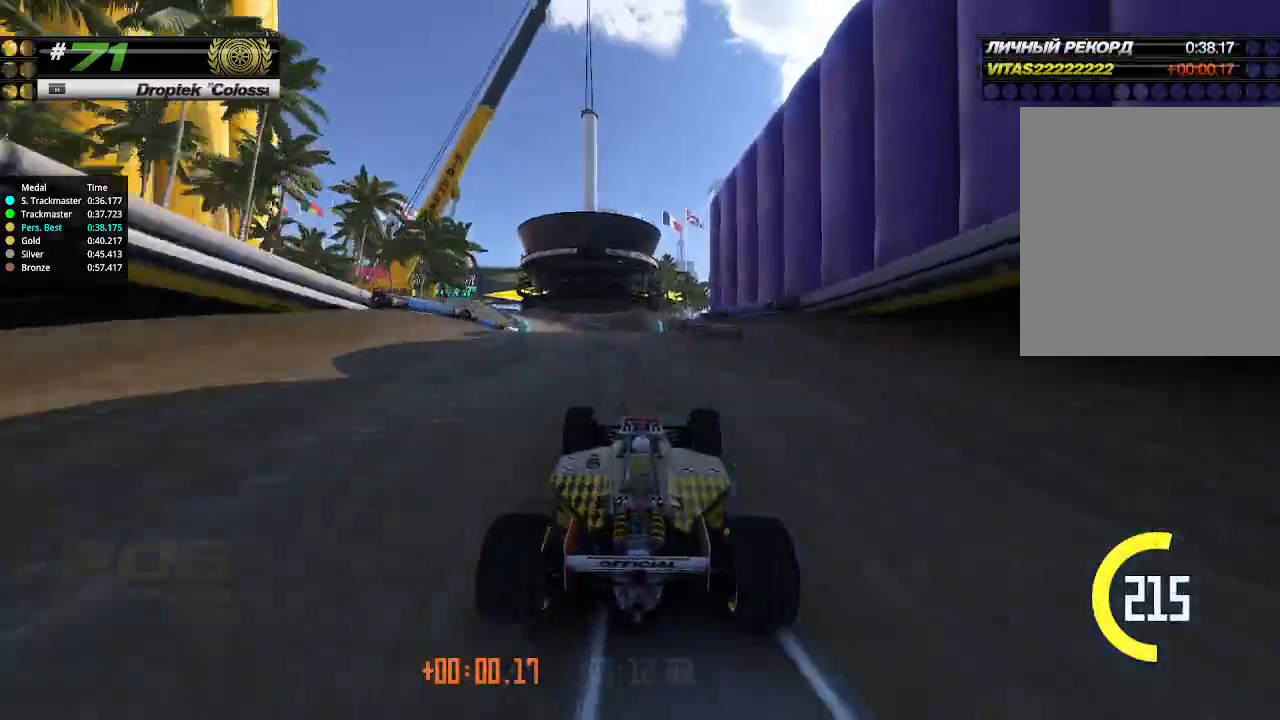
{"keys": ["up"], "events": [[33, "left", "down"], [100, "left", "up"]]}
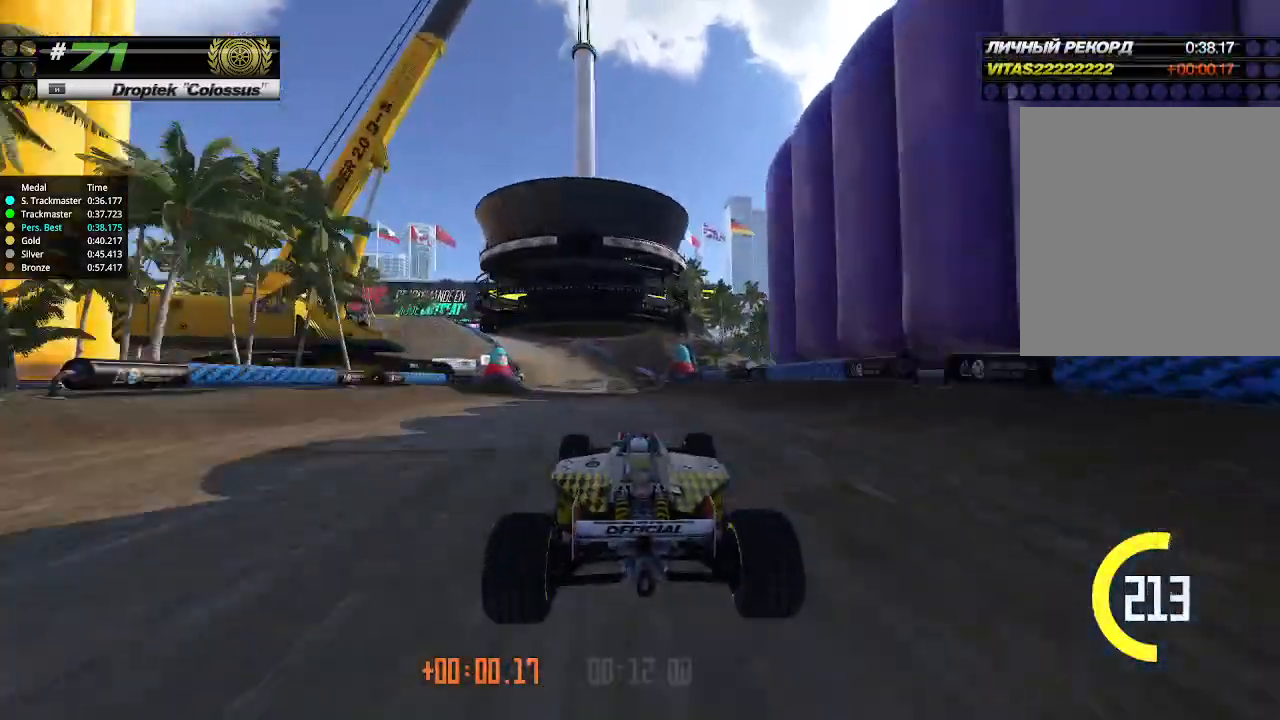
{"keys": ["up"], "events": []}
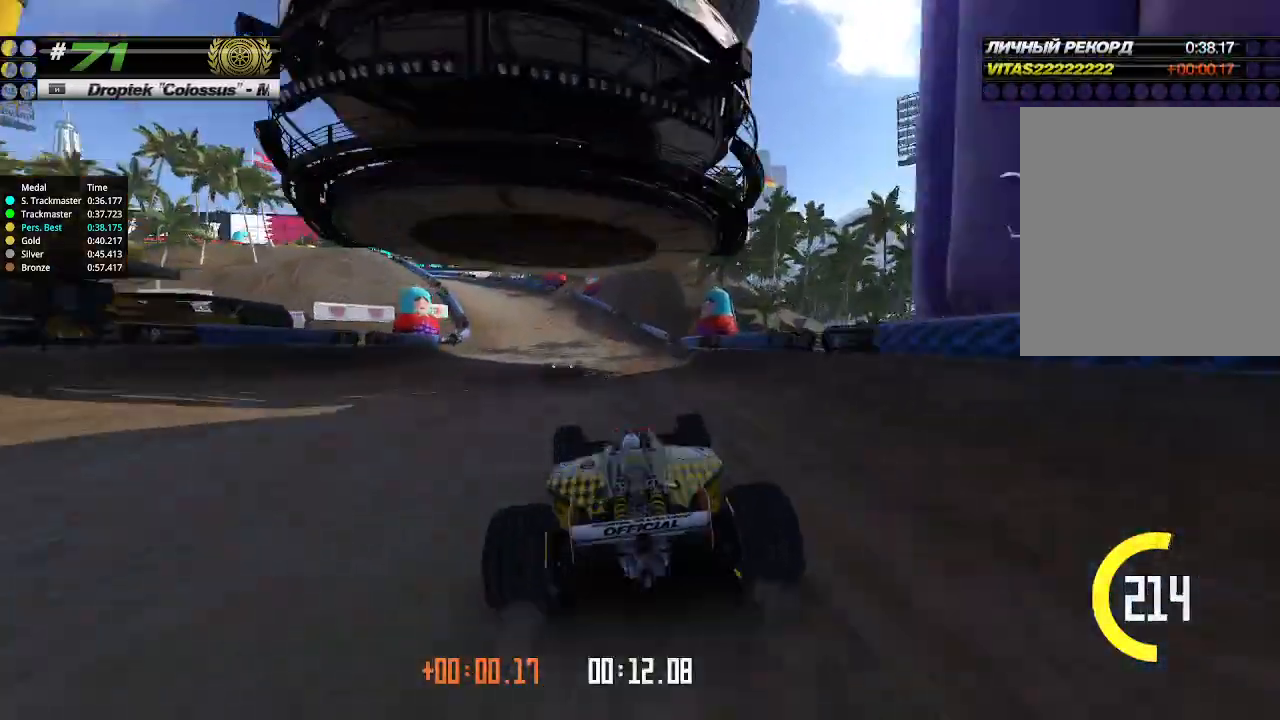
{"keys": ["left", "up"], "events": [[100, "left", "down"], [200, "up", "up"], [466, "up", "down"]]}
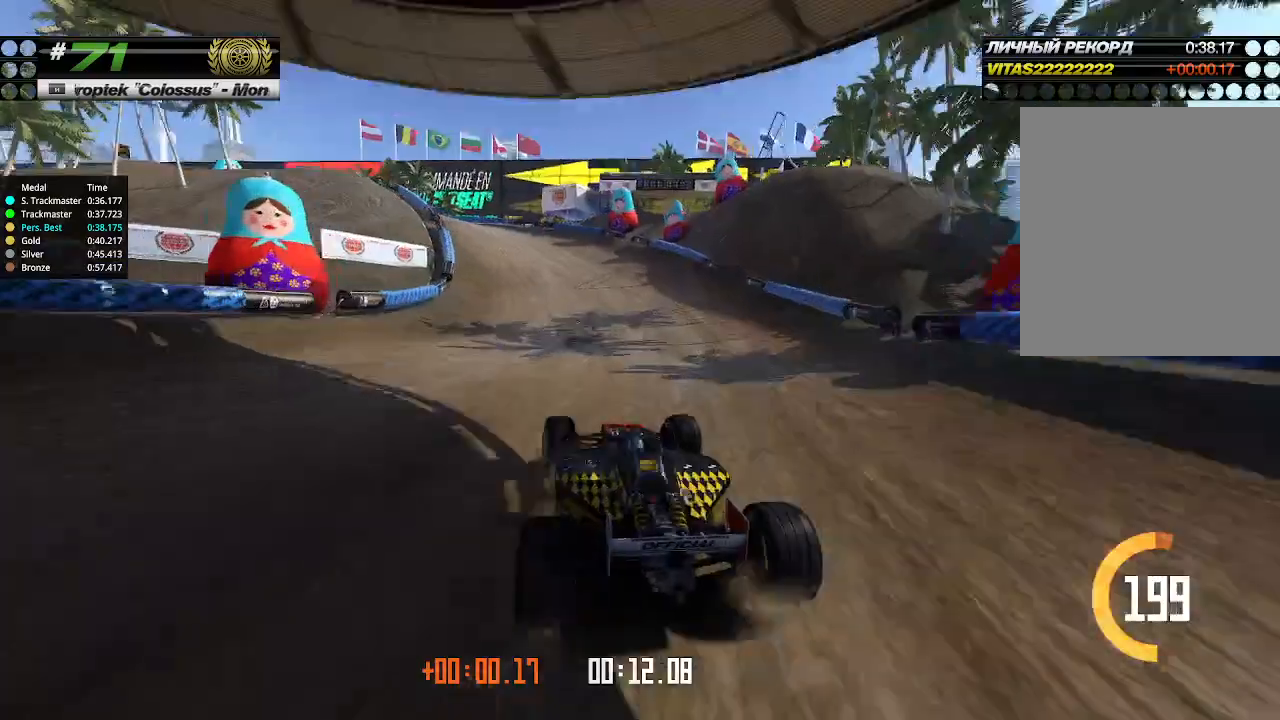
{"keys": ["left", "up"], "events": []}
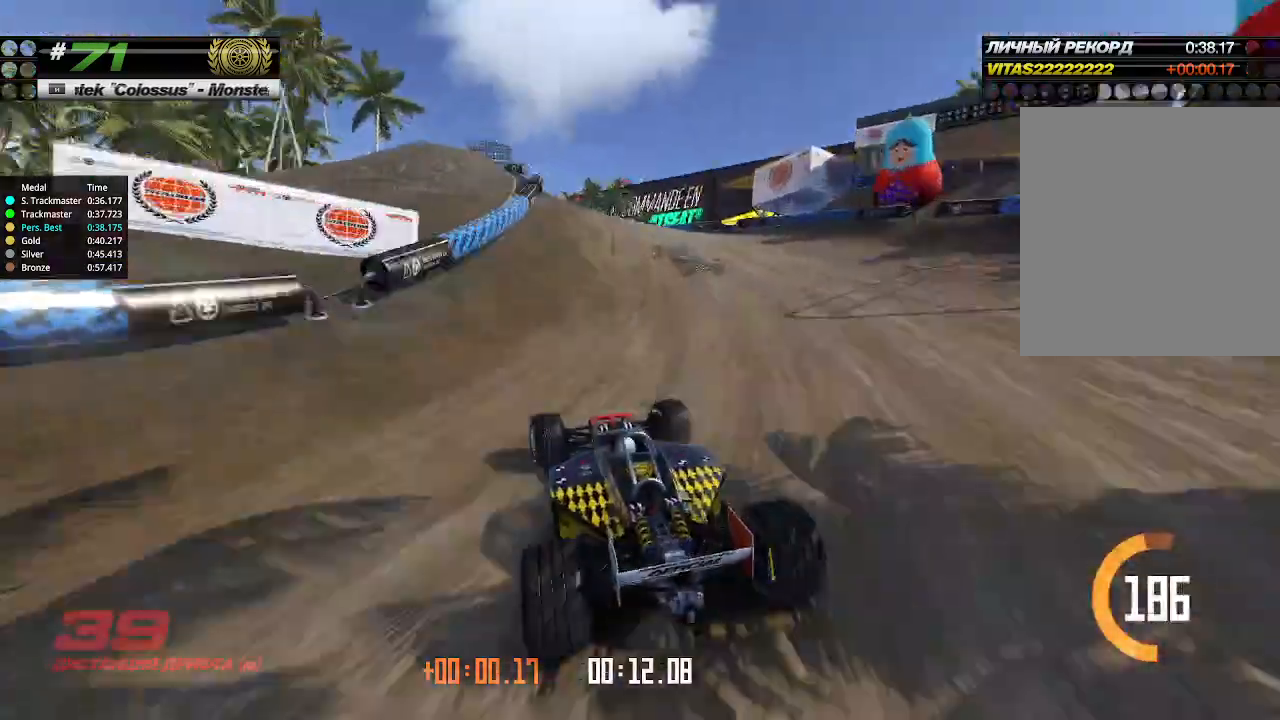
{"keys": ["right", "up"], "events": [[366, "left", "up"], [466, "right", "down"]]}
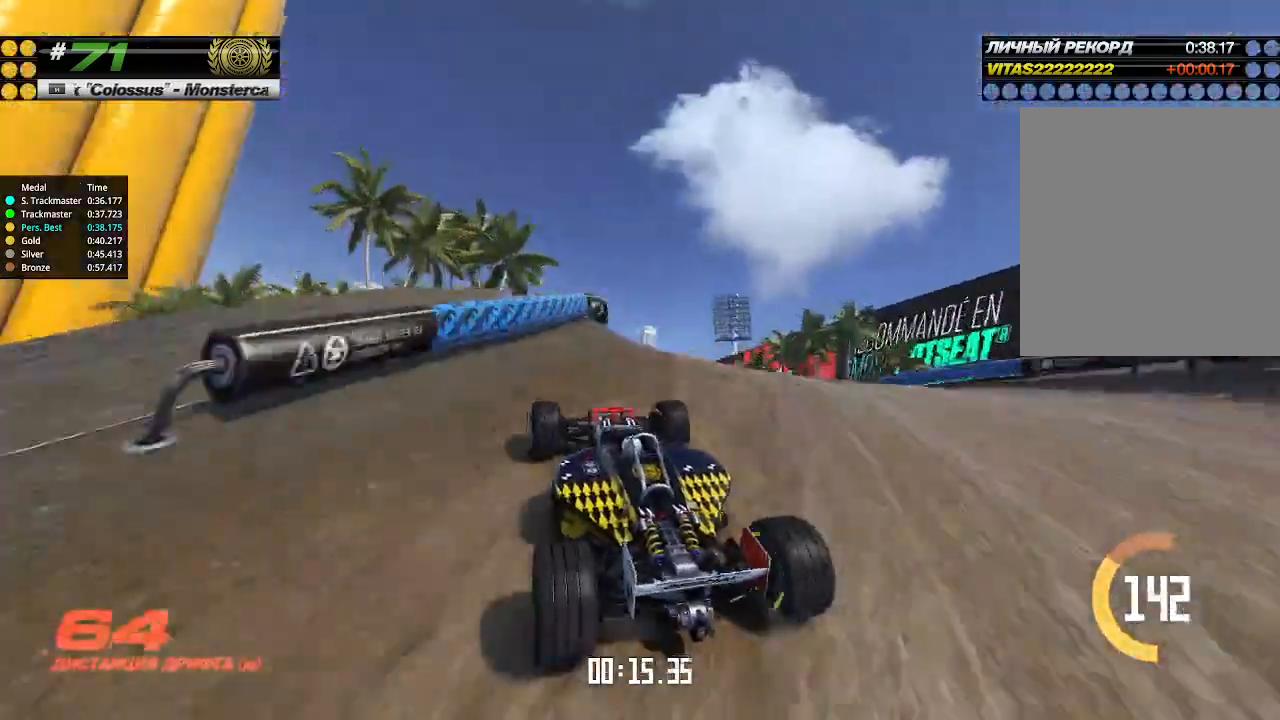
{"keys": ["left", "up"], "events": [[66, "right", "up"], [366, "left", "down"]]}
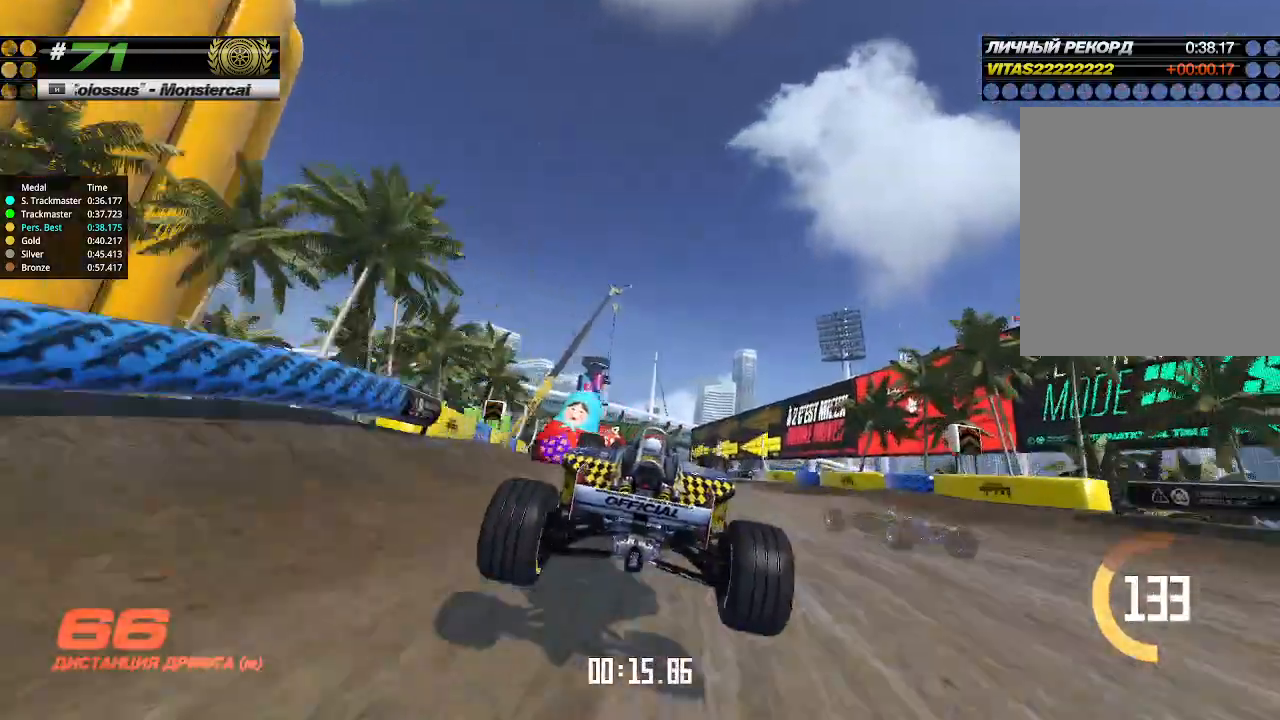
{"keys": ["left", "up"], "events": [[33, "left", "up"], [100, "left", "down"]]}
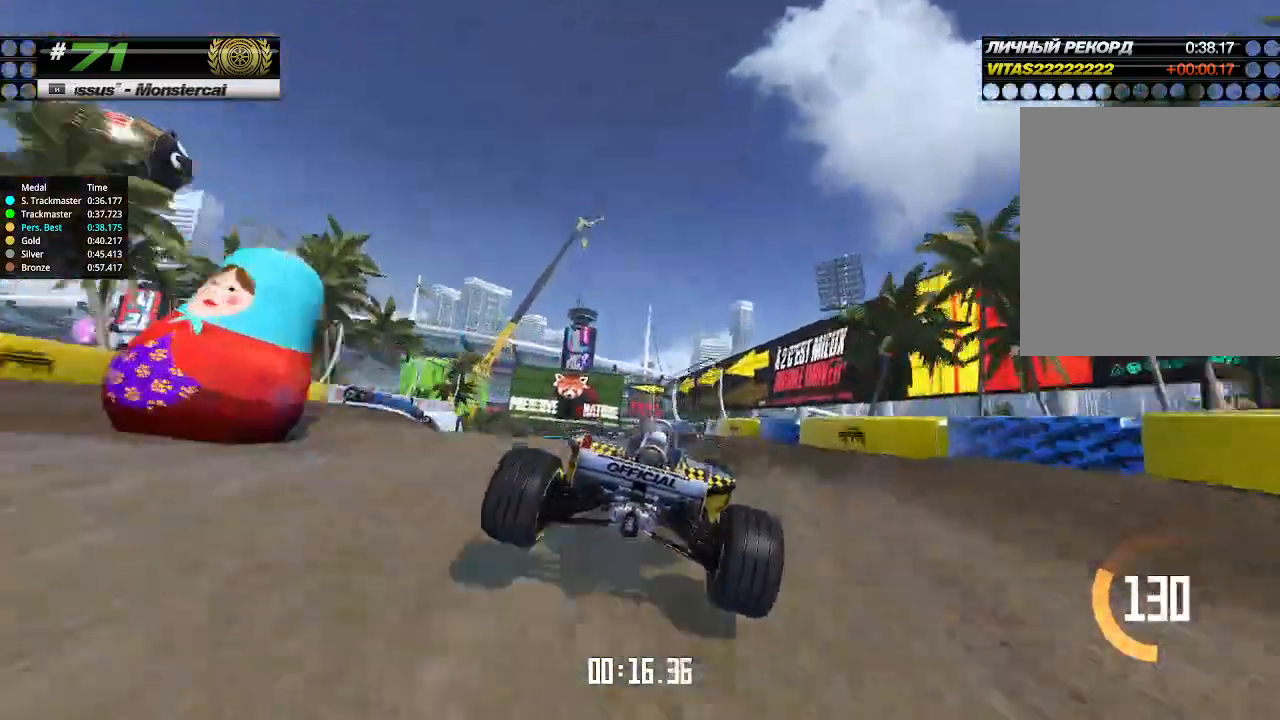
{"keys": ["up"], "events": [[200, "left", "up"], [433, "left", "down"], [500, "left", "up"]]}
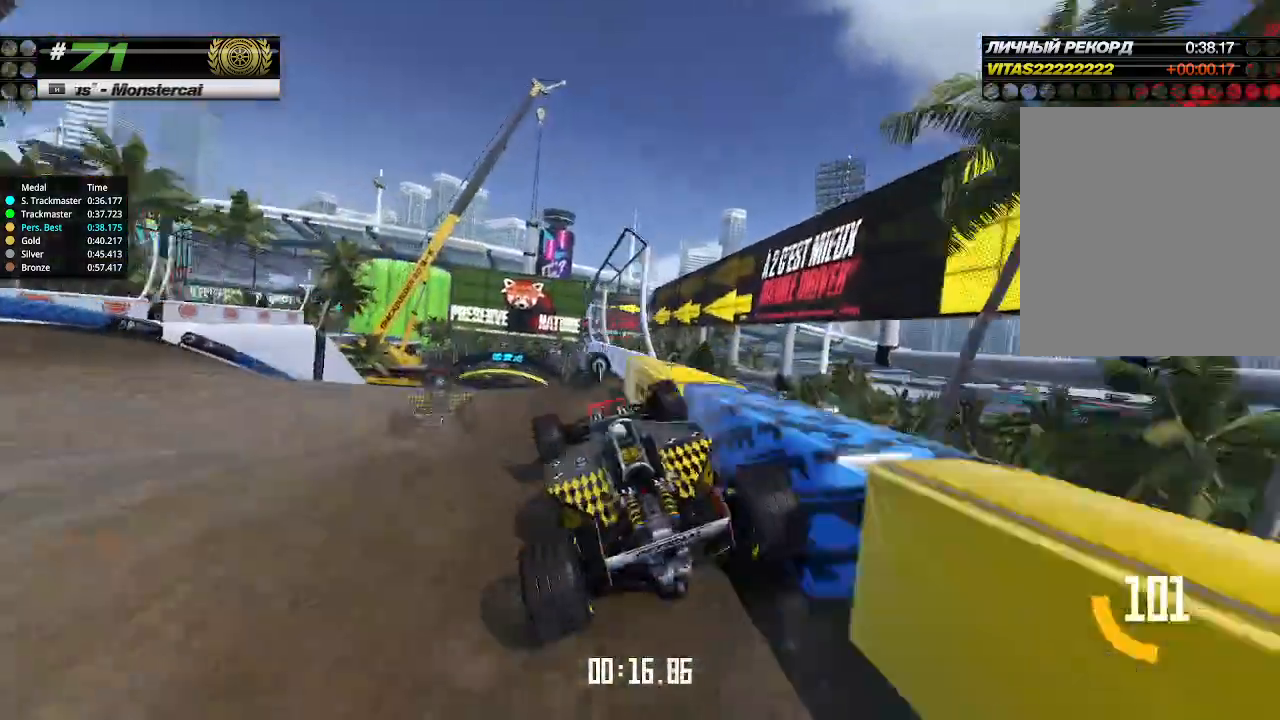
{"keys": ["up"], "events": [[166, "left", "down"], [300, "left", "up"]]}
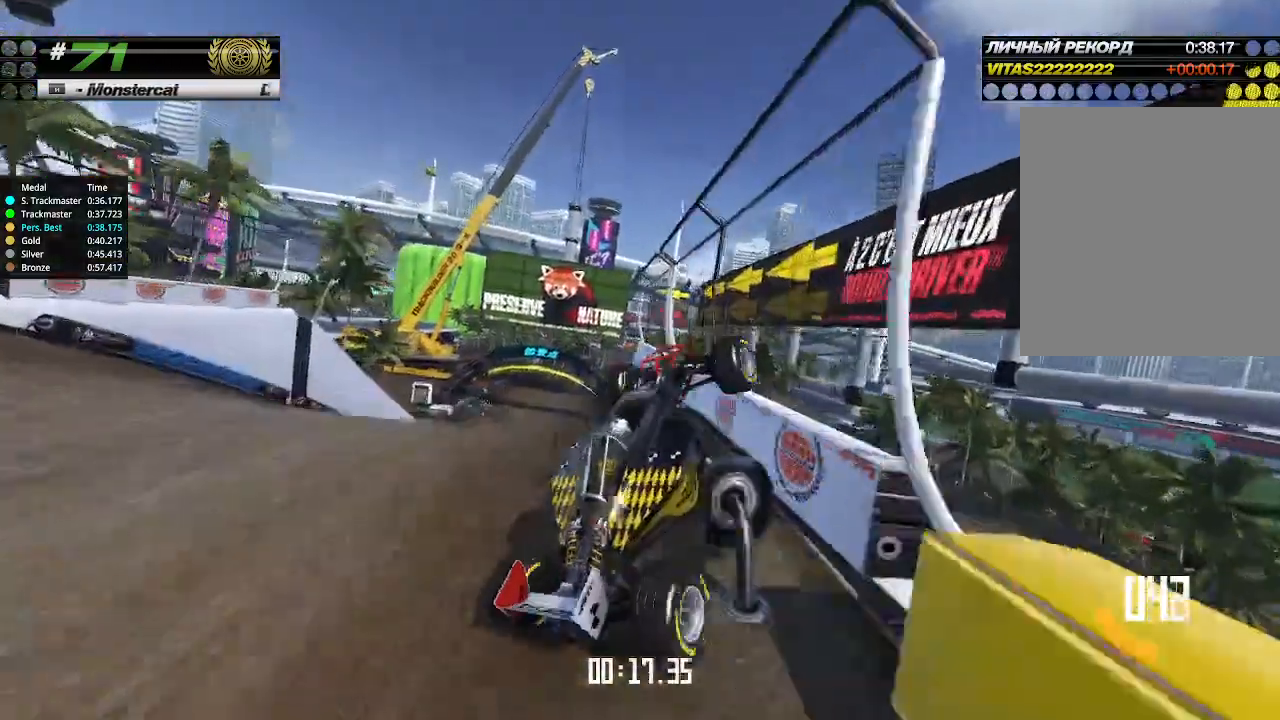
{"keys": ["up"], "events": [[100, "up", "up"], [133, "up", "down"]]}
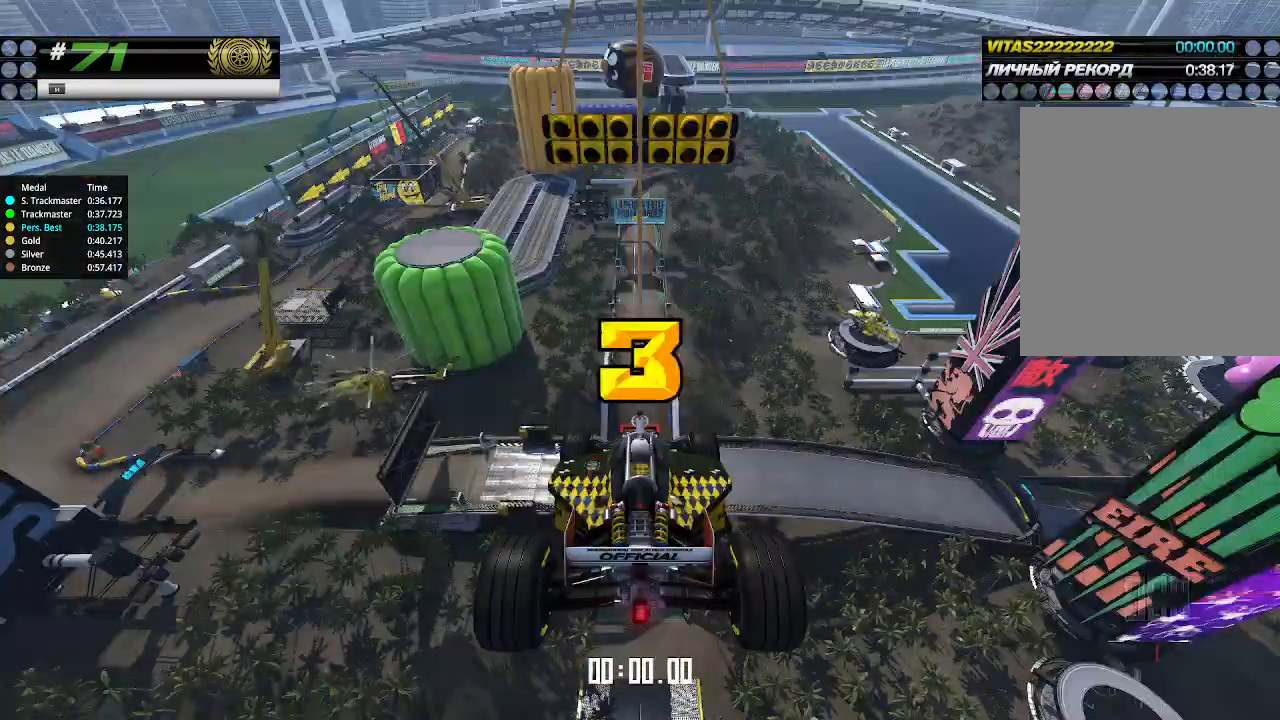
{"keys": ["up"], "events": []}
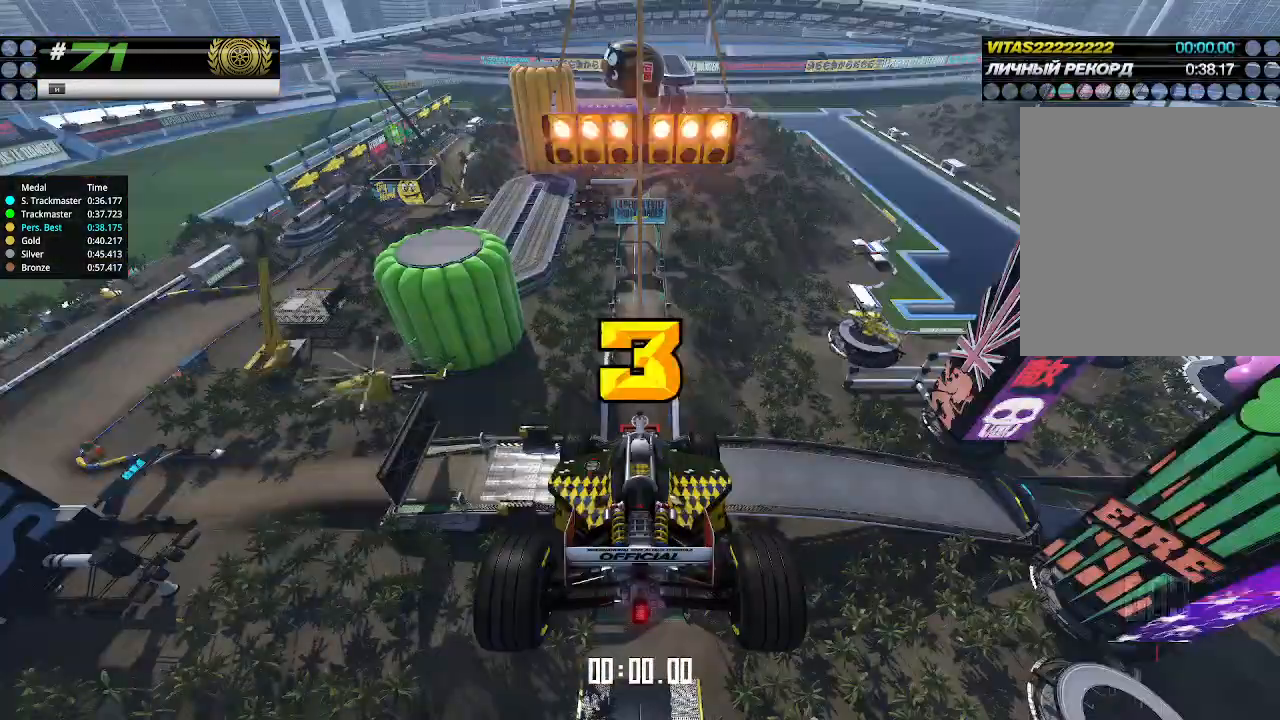
{"keys": ["up"], "events": []}
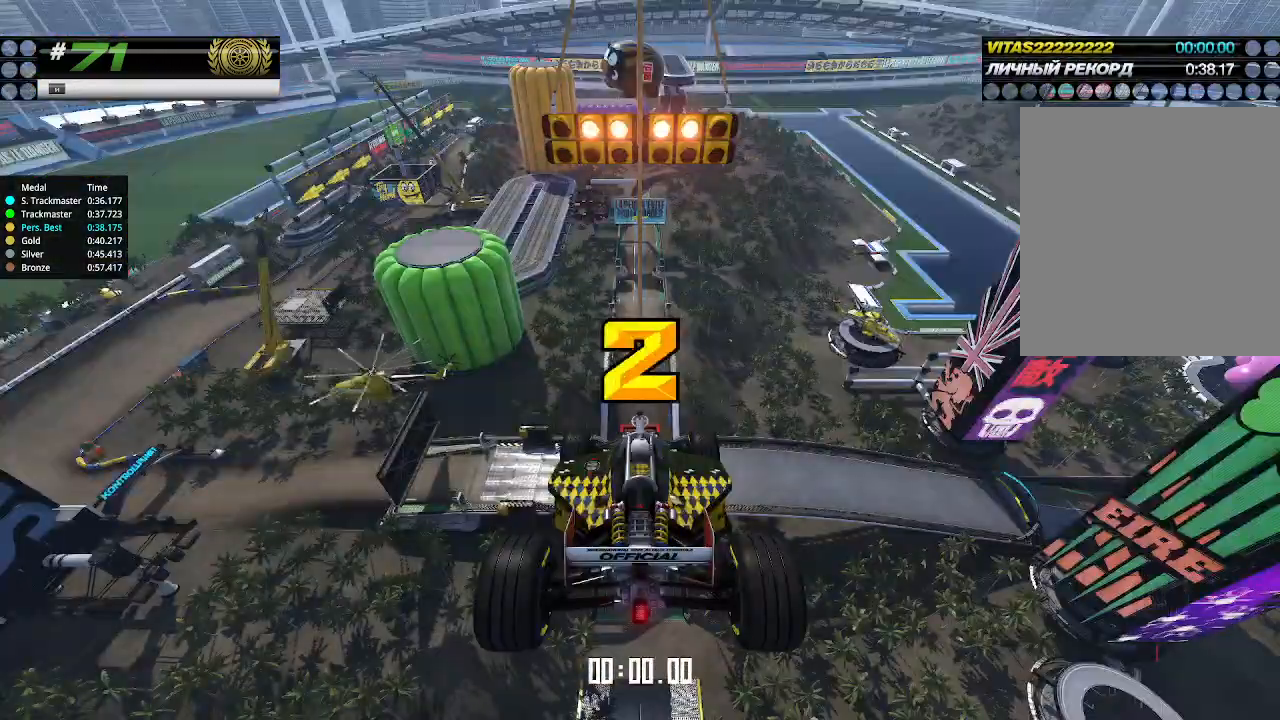
{"keys": ["up"], "events": []}
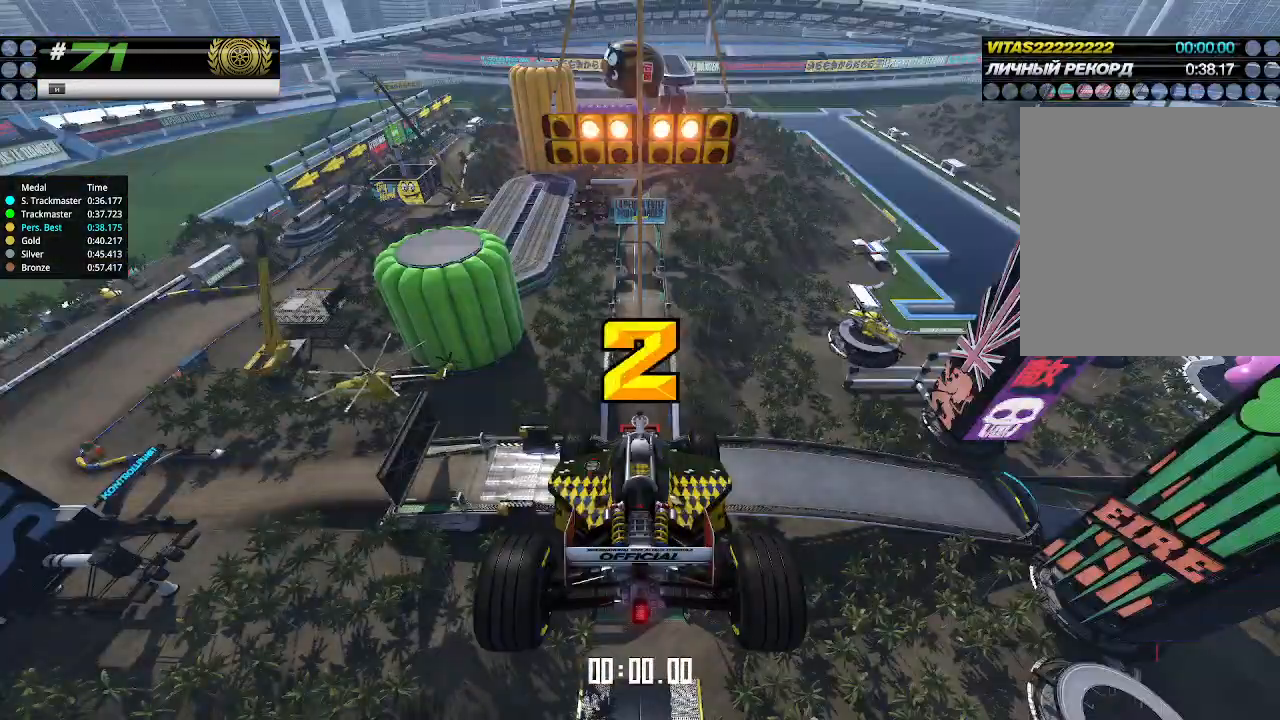
{"keys": ["up"], "events": []}
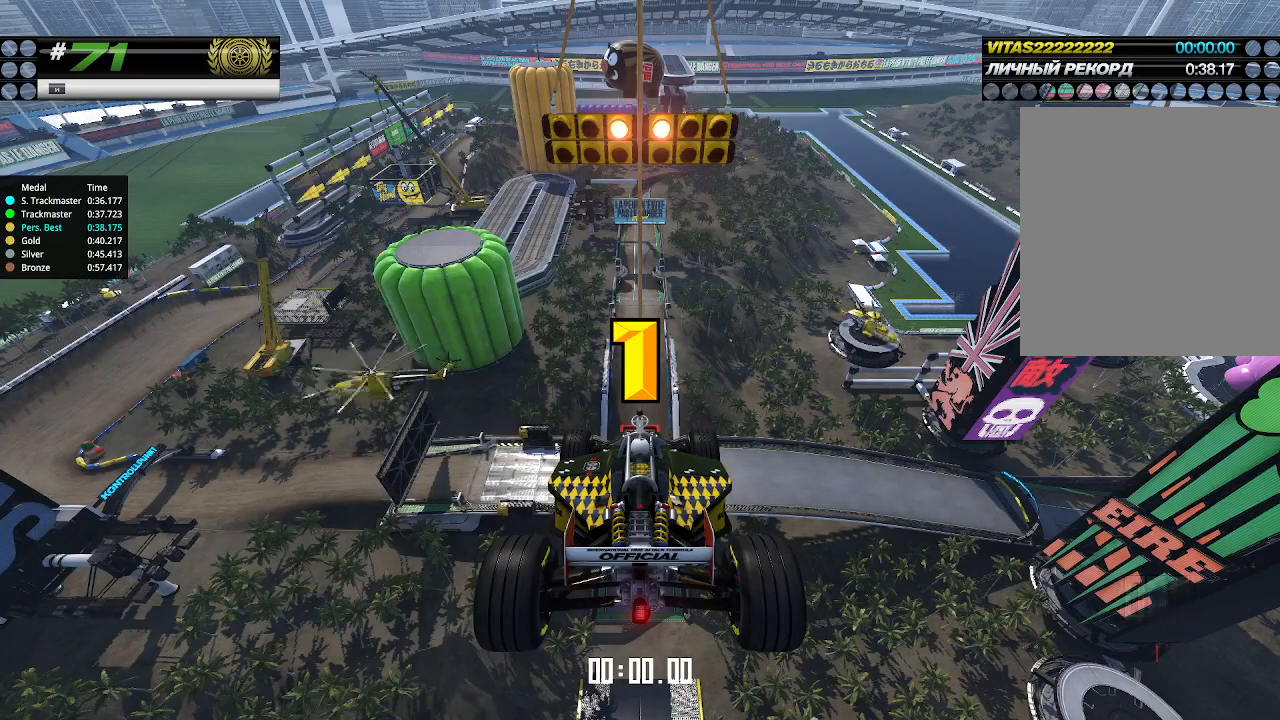
{"keys": [], "events": [[466, "up", "up"]]}
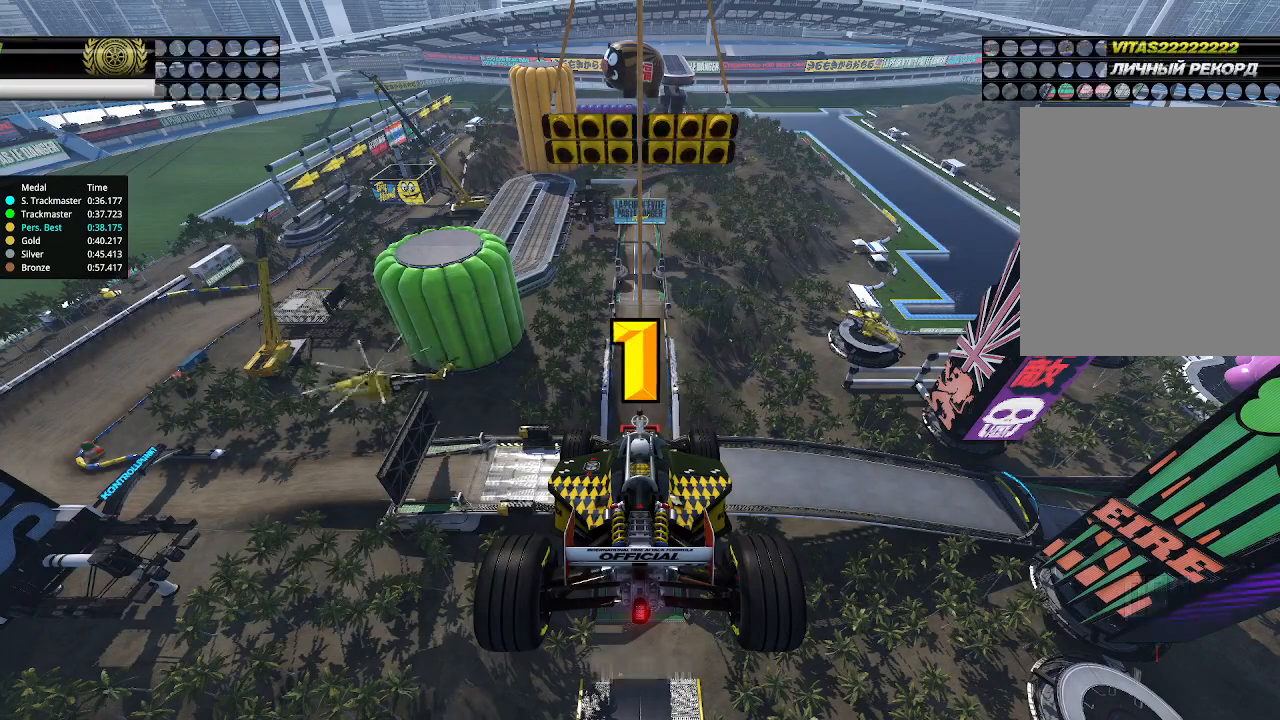
{"keys": ["up"], "events": [[33, "up", "down"]]}
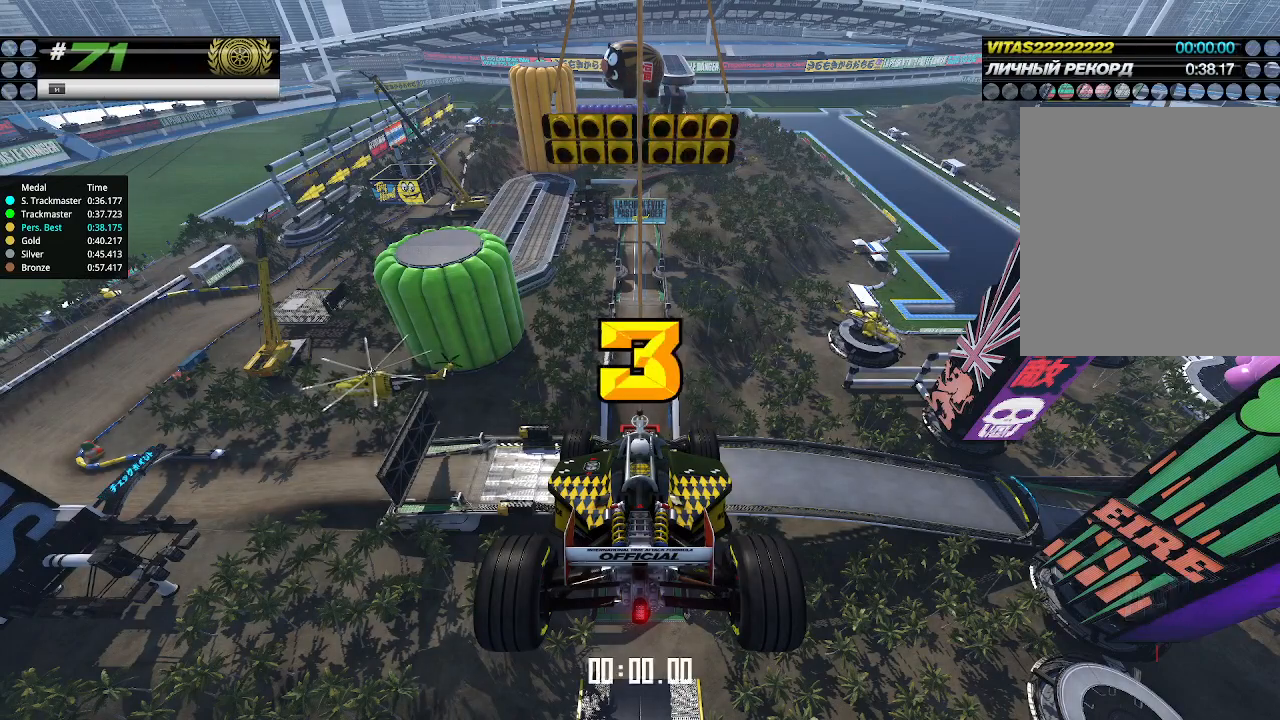
{"keys": ["up"], "events": []}
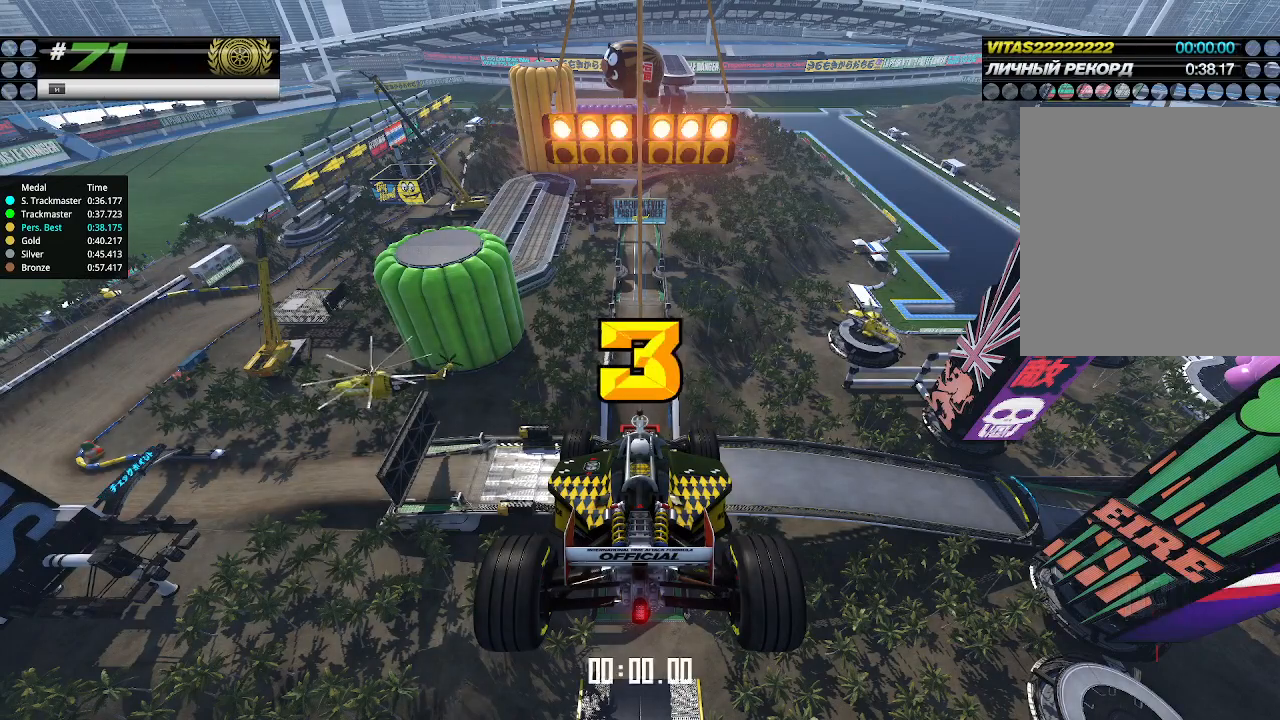
{"keys": ["up"], "events": []}
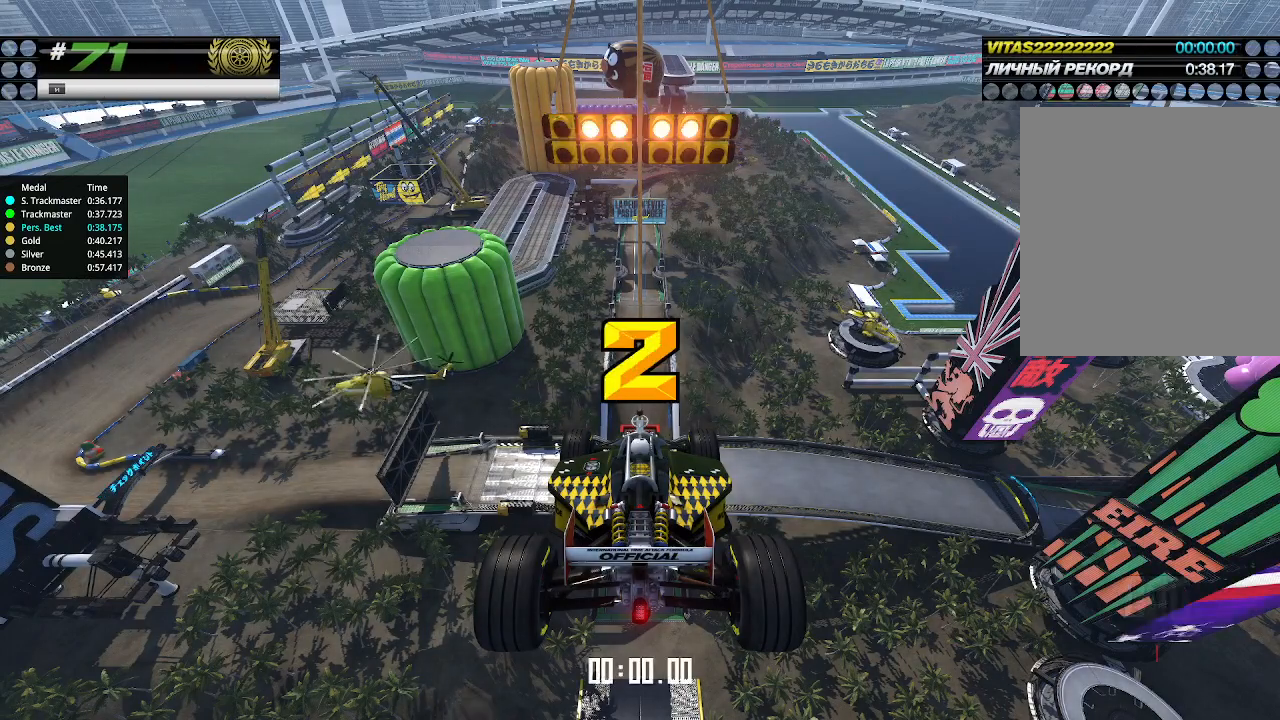
{"keys": ["up"], "events": []}
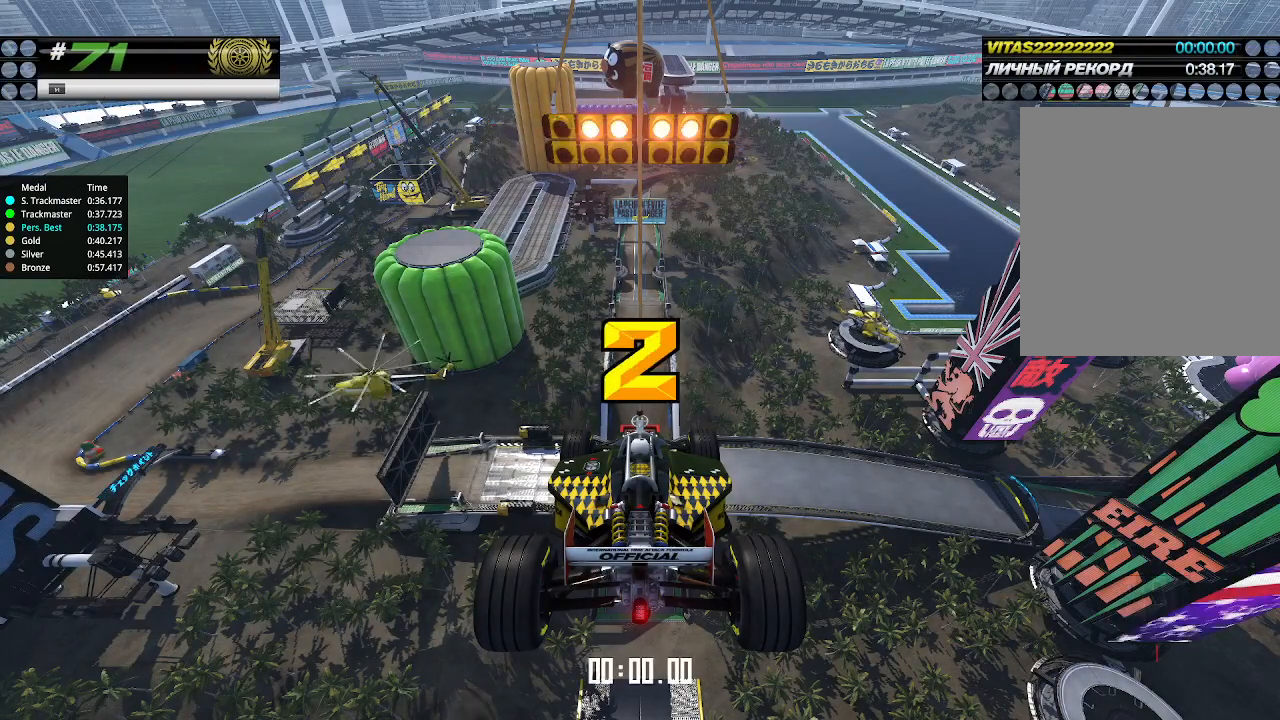
{"keys": ["up"], "events": []}
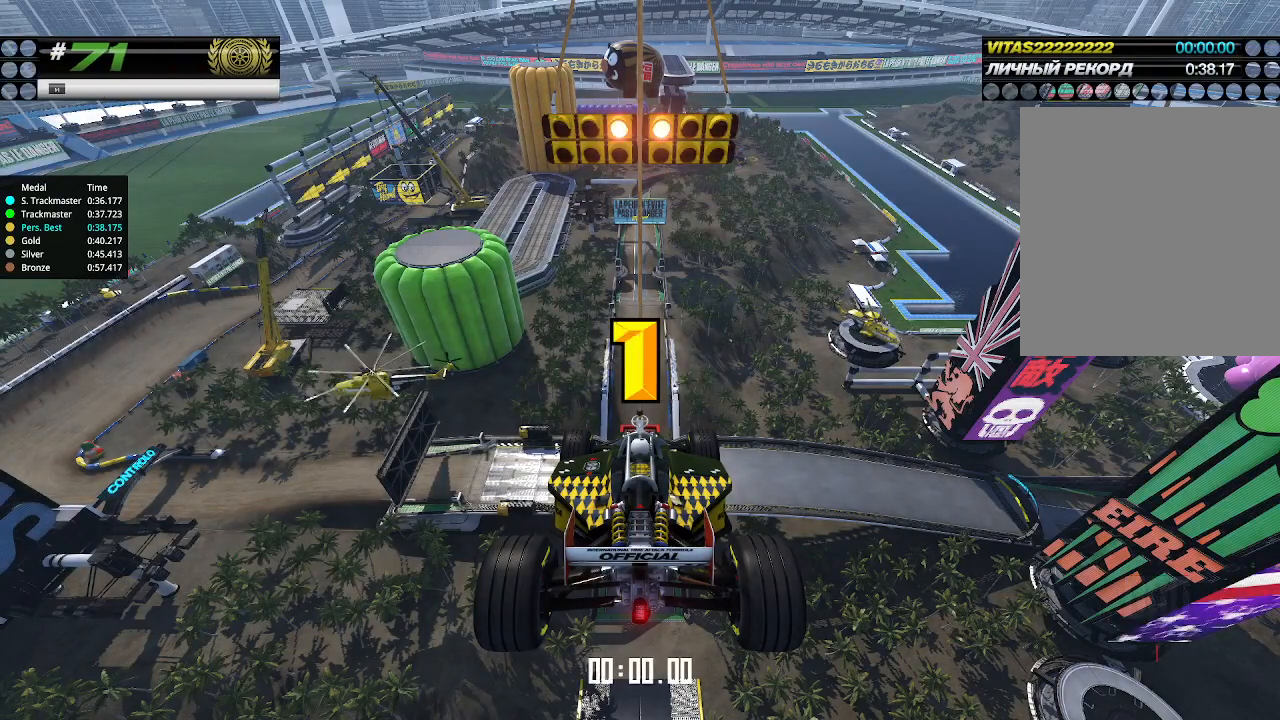
{"keys": ["up"], "events": []}
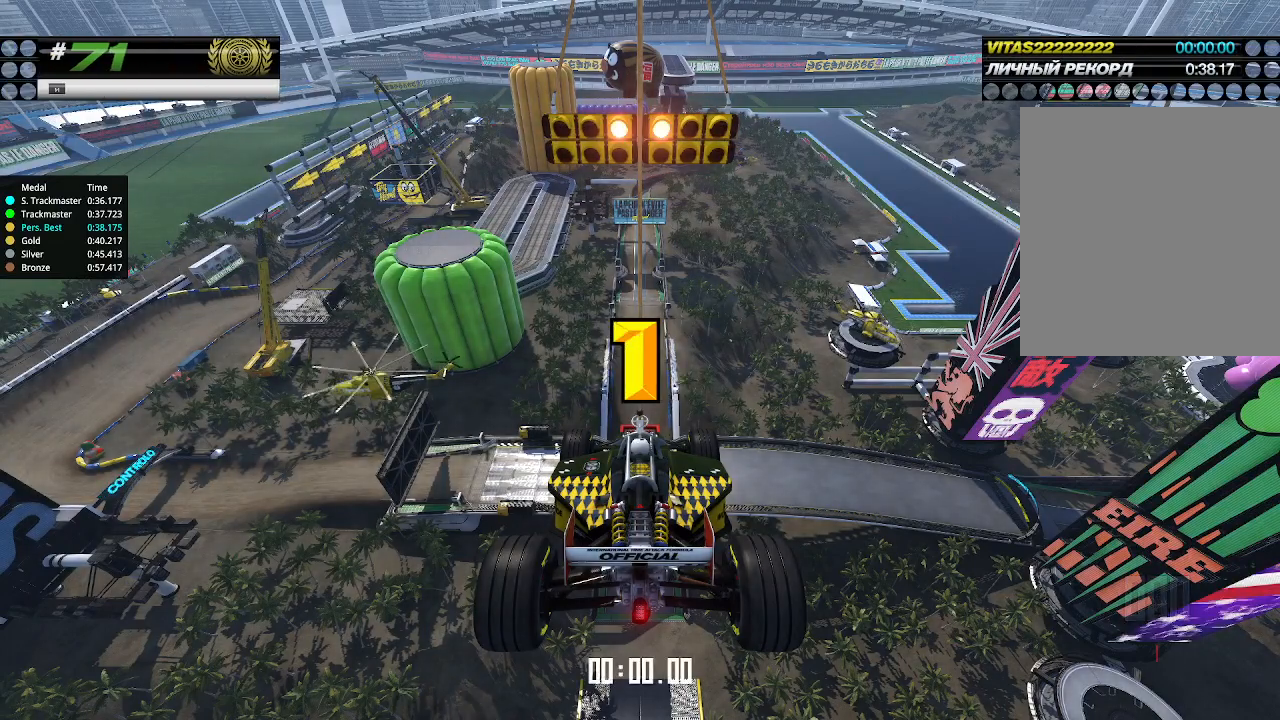
{"keys": ["up"], "events": []}
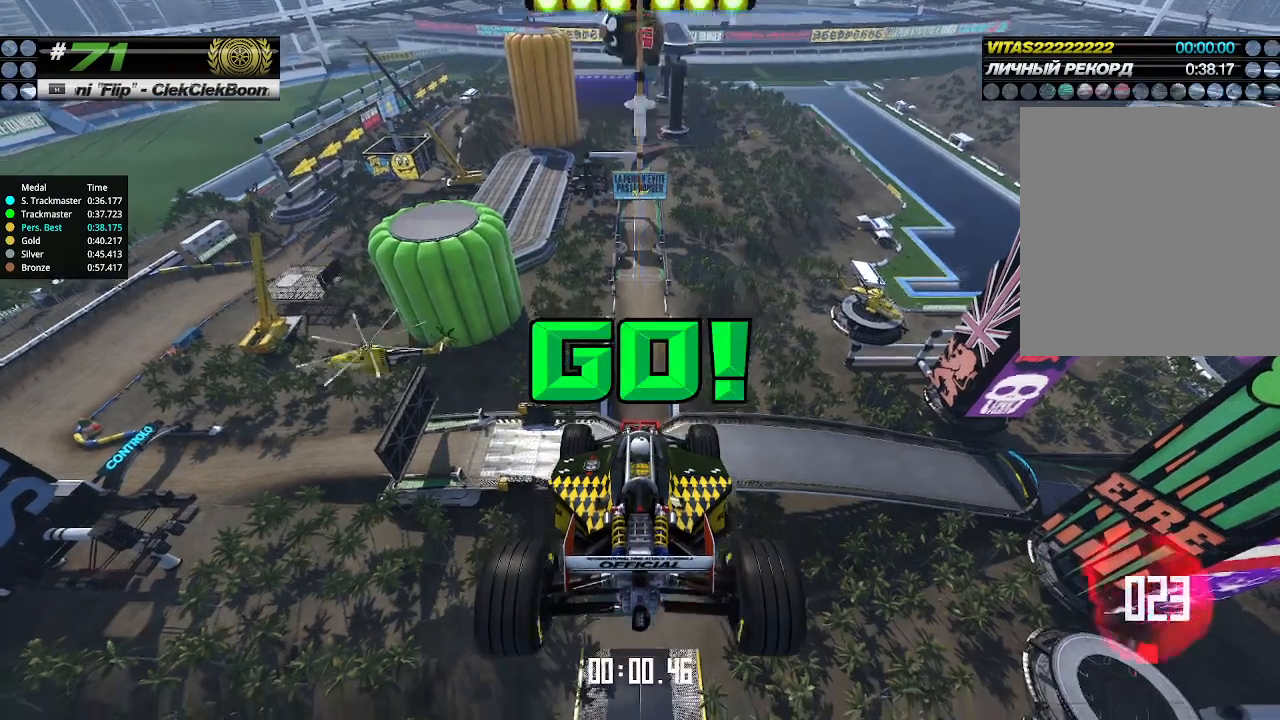
{"keys": ["up"], "events": []}
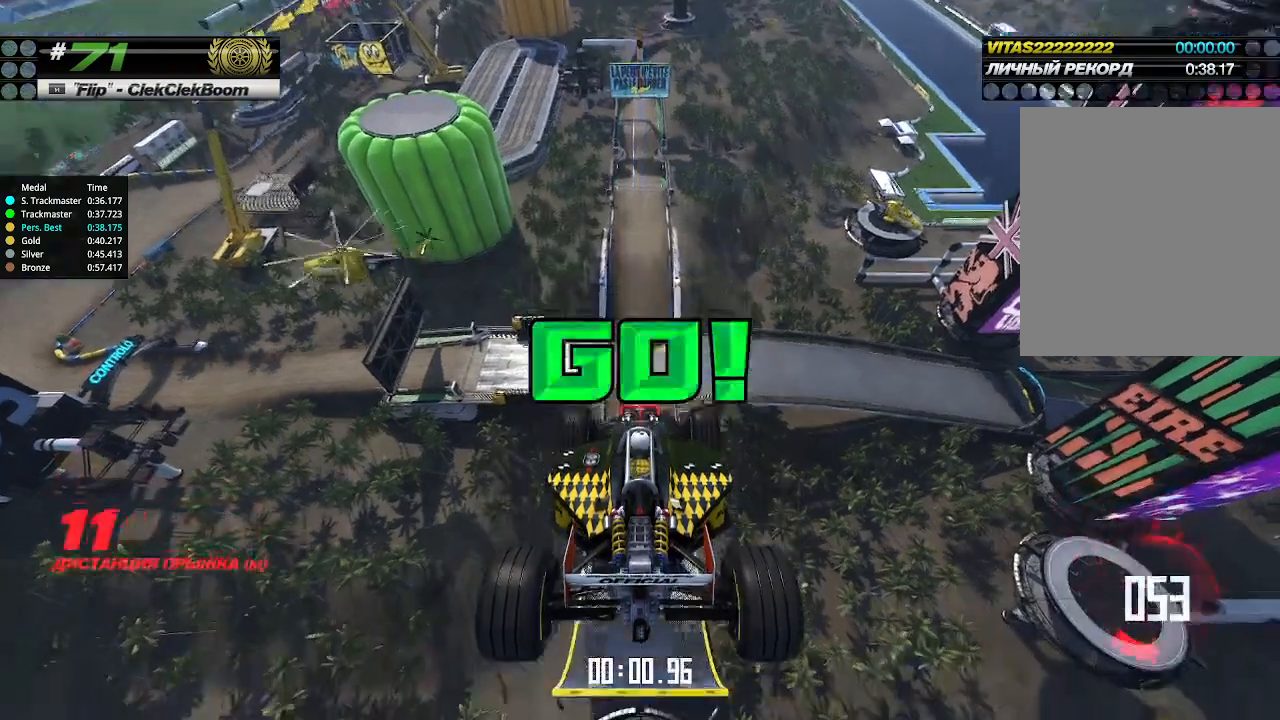
{"keys": ["up"], "events": []}
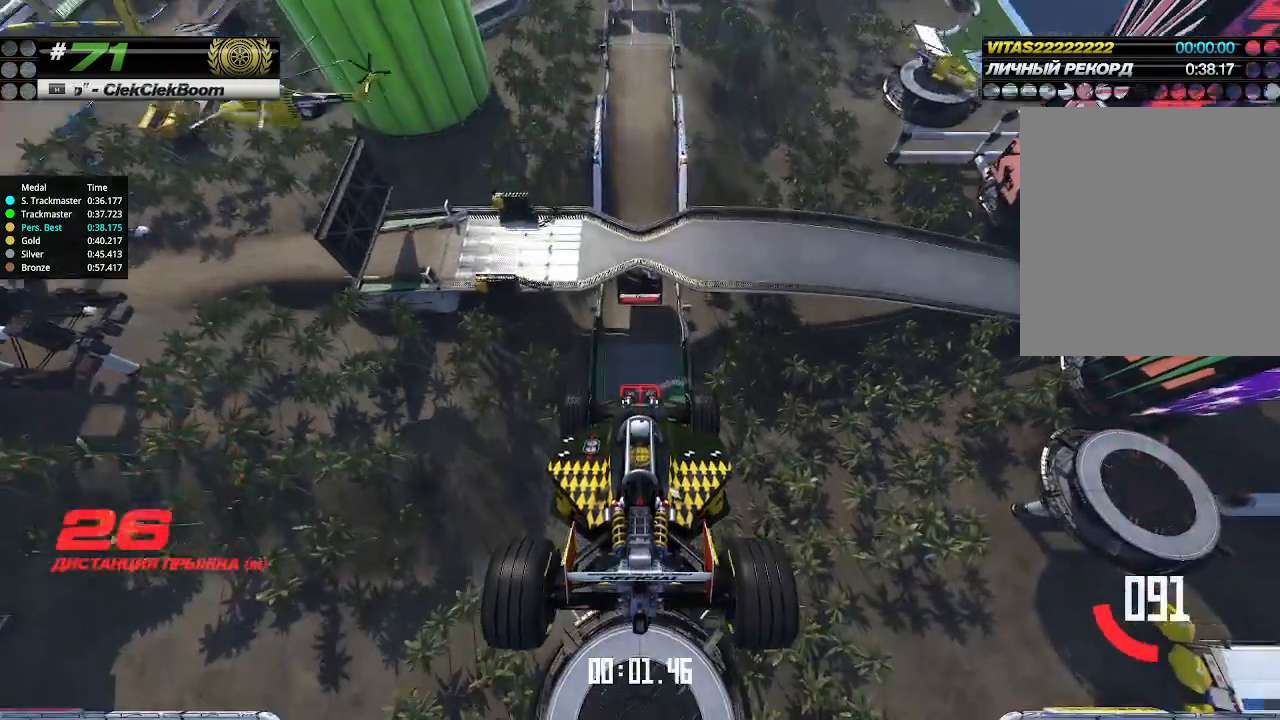
{"keys": ["up"], "events": []}